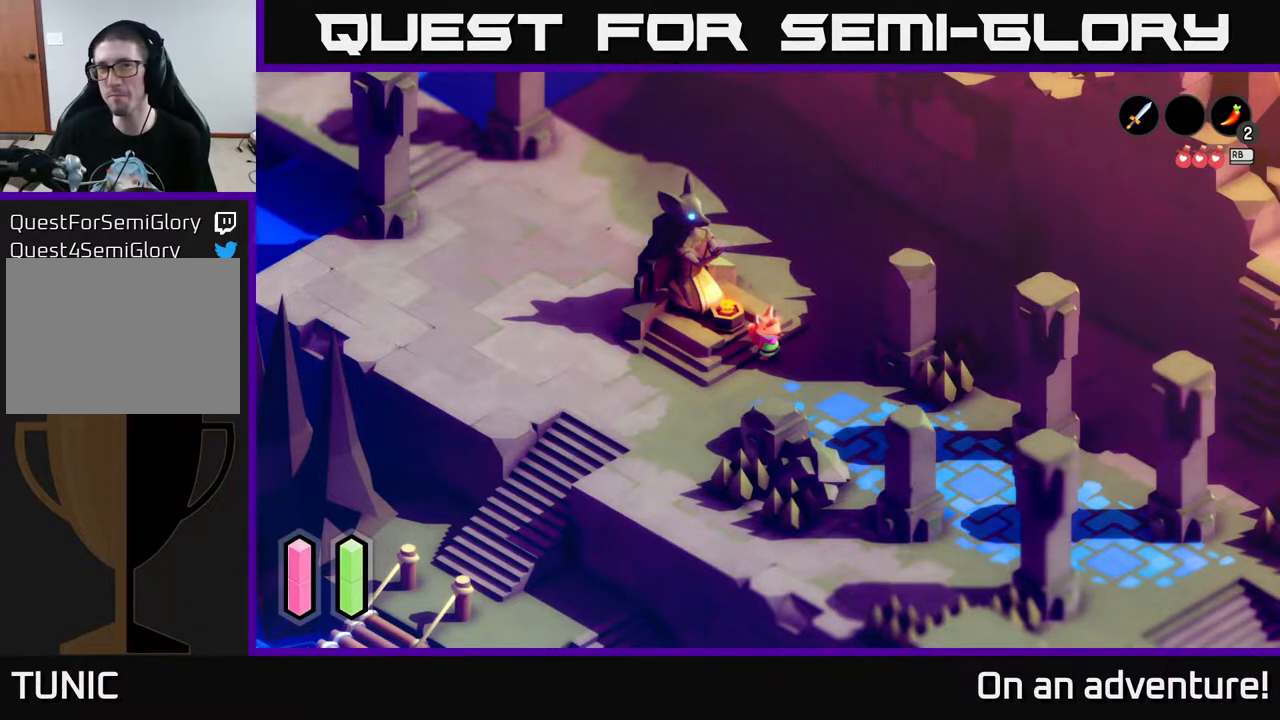
Gameplay with a controller (Xbox layout); each line is a JSON object with the inputs held at the frame after it. "events" lists button and stick changes between this image and that frame as [ms after this image, input, new state], when the widget could be followed in between.
{"buttons": [], "left_stick": "down-left", "right_stick": "center", "events": [[83, "left_stick", "left"], [483, "left_stick", "down-left"]]}
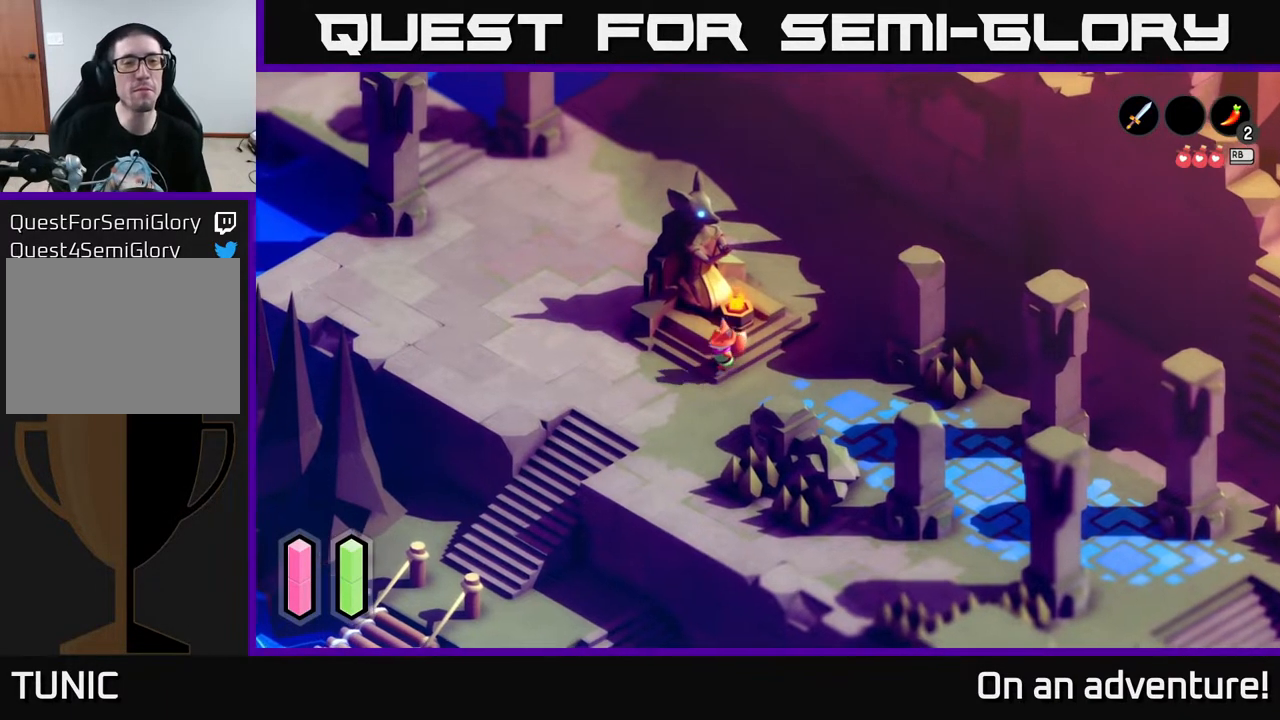
{"buttons": ["A"], "left_stick": "down-left", "right_stick": "center", "events": [[450, "A", "down"]]}
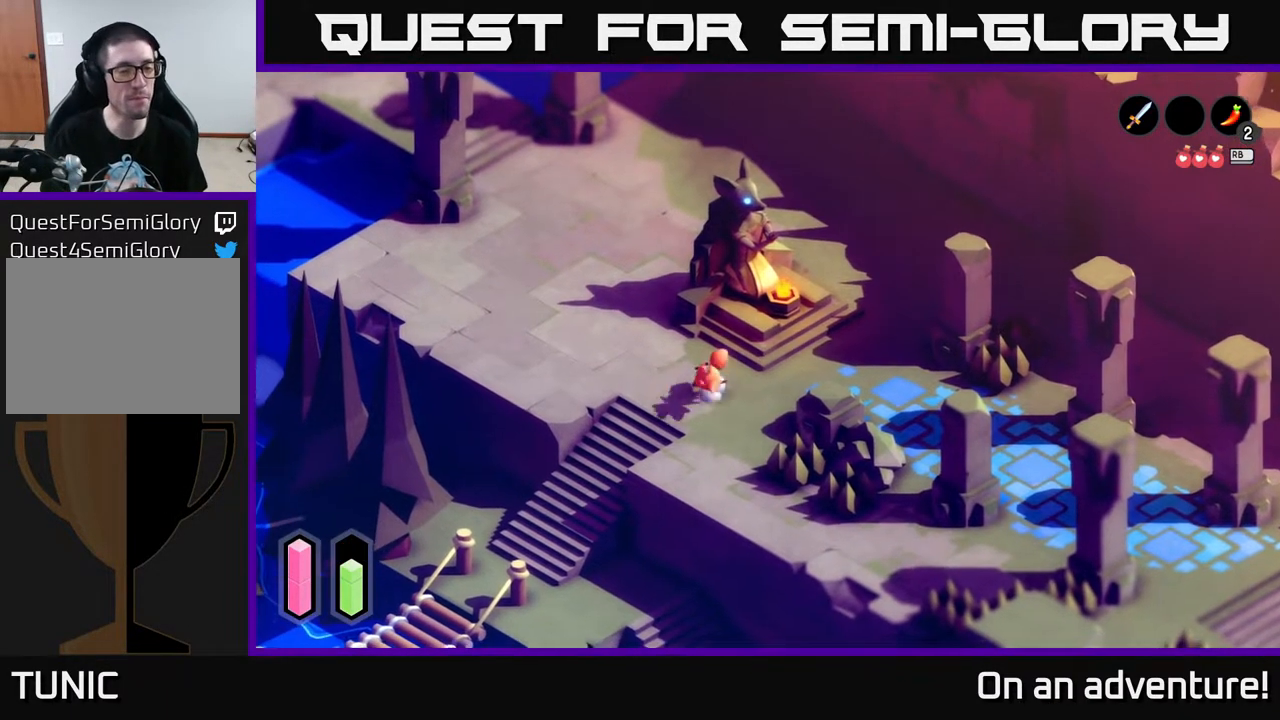
{"buttons": ["A"], "left_stick": "down-left", "right_stick": "center", "events": []}
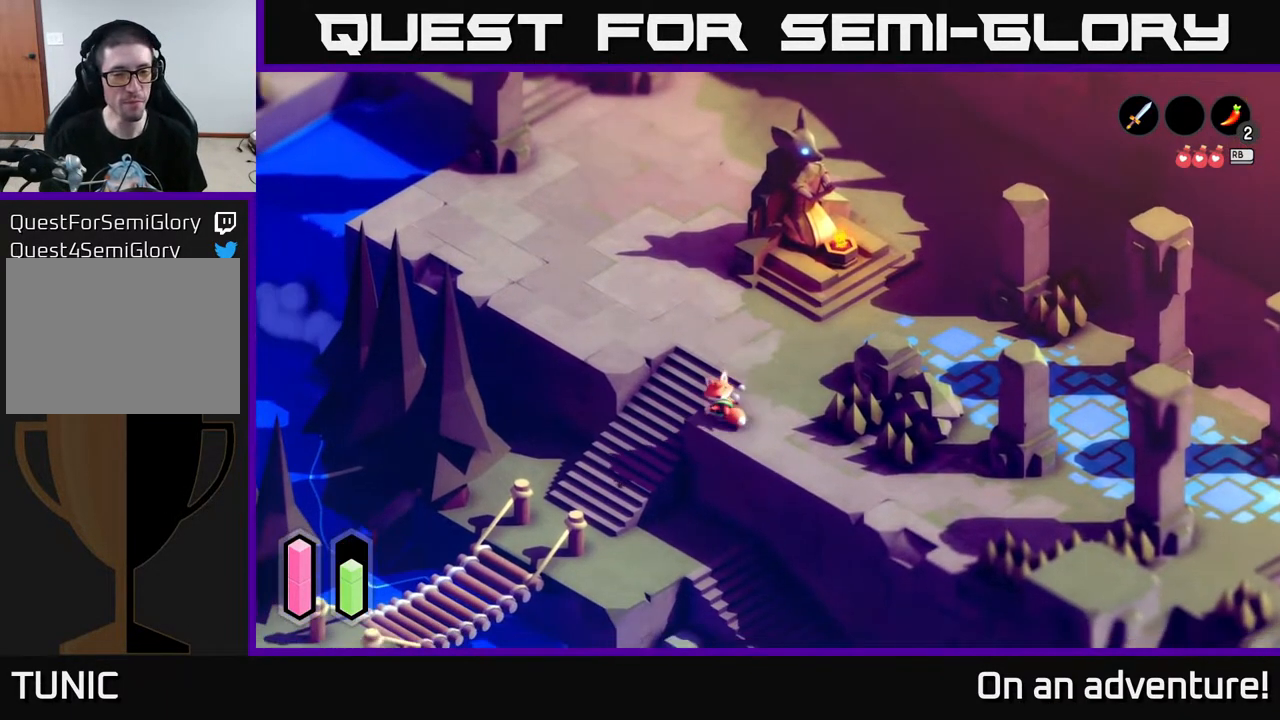
{"buttons": [], "left_stick": "up", "right_stick": "center", "events": [[117, "left_stick", "left"], [233, "left_stick", "up-left"], [333, "left_stick", "up"], [367, "A", "up"]]}
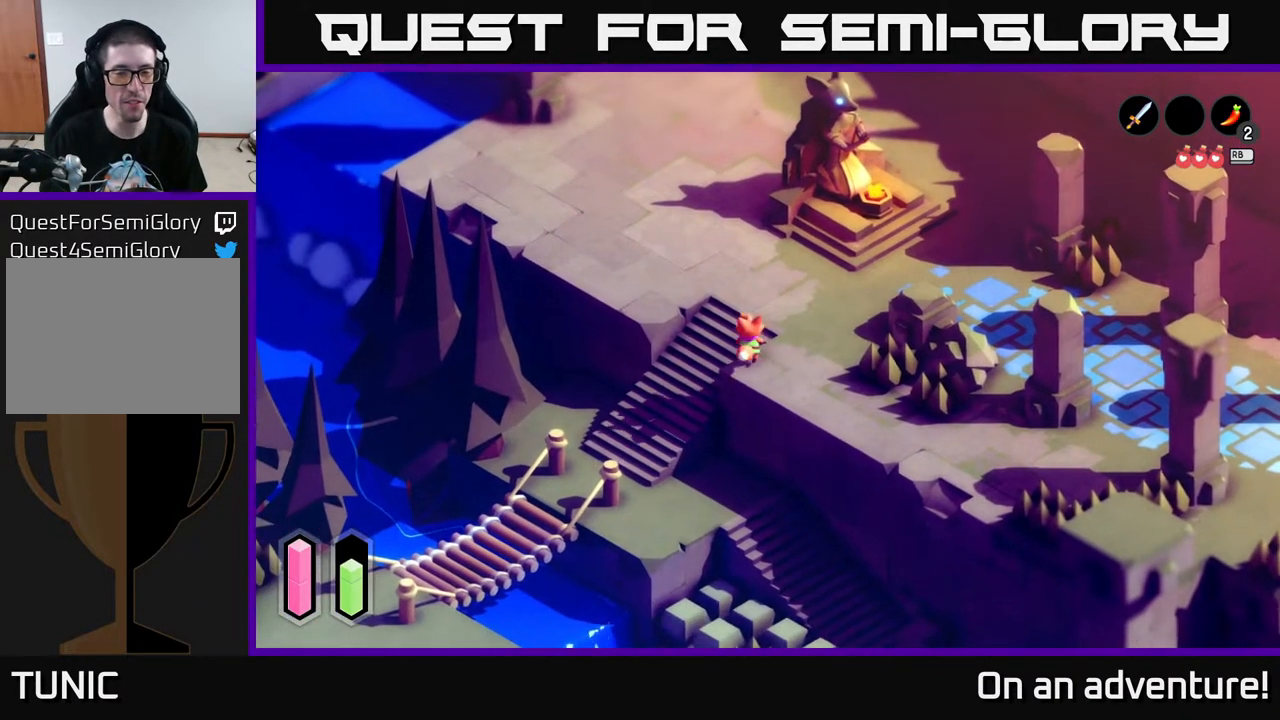
{"buttons": [], "left_stick": "left", "right_stick": "center", "events": [[367, "left_stick", "up-left"], [483, "left_stick", "left"]]}
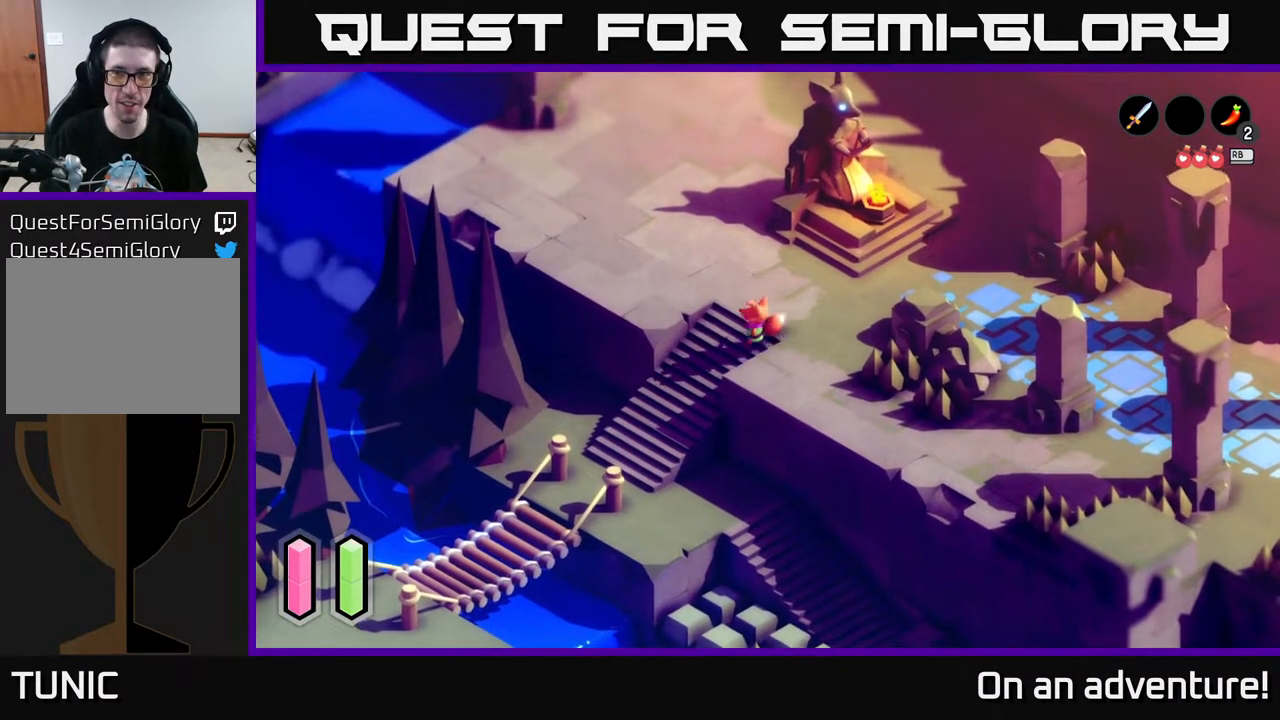
{"buttons": ["A"], "left_stick": "down-left", "right_stick": "center", "events": [[117, "left_stick", "down-left"], [183, "A", "down"]]}
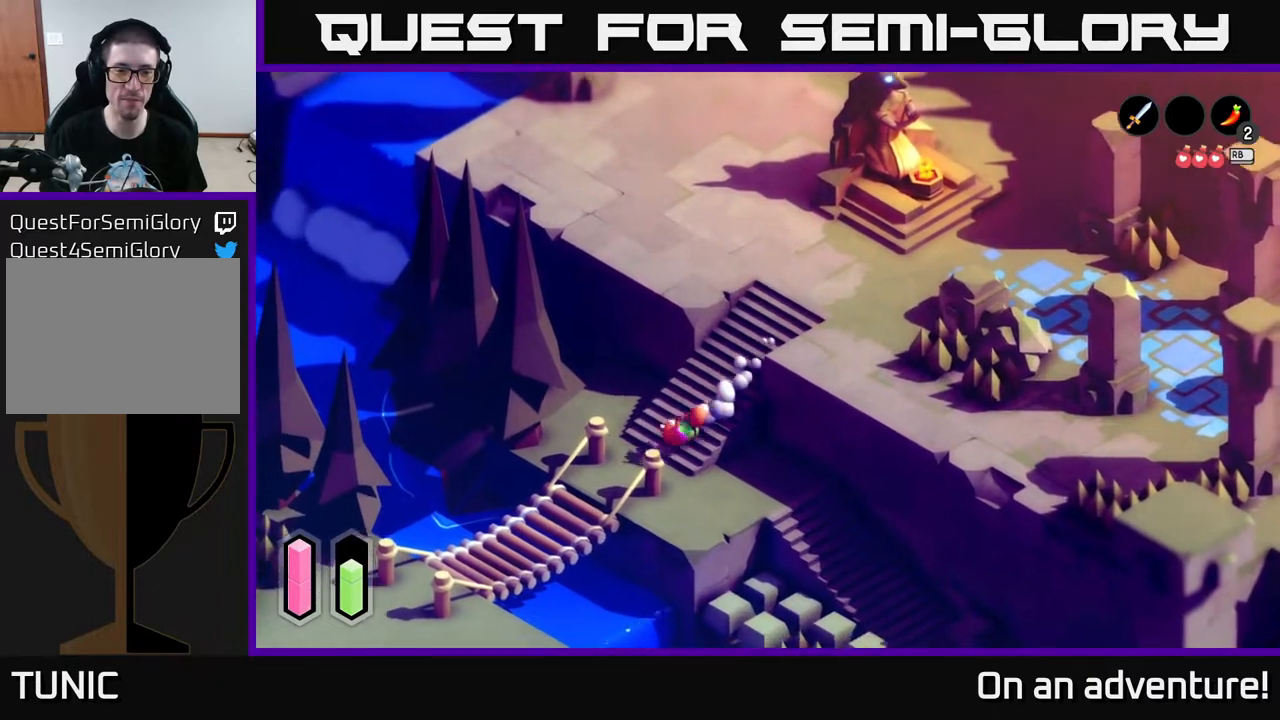
{"buttons": ["A"], "left_stick": "down-left", "right_stick": "center", "events": []}
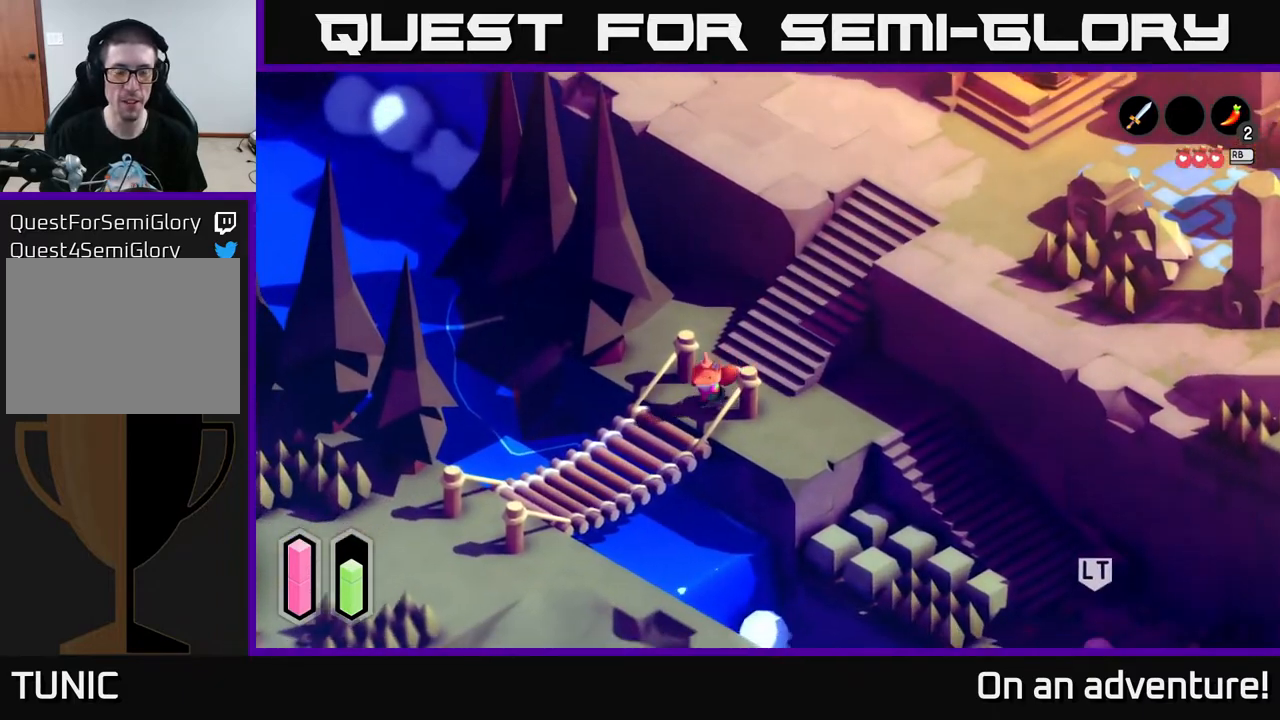
{"buttons": ["A"], "left_stick": "down-left", "right_stick": "center", "events": []}
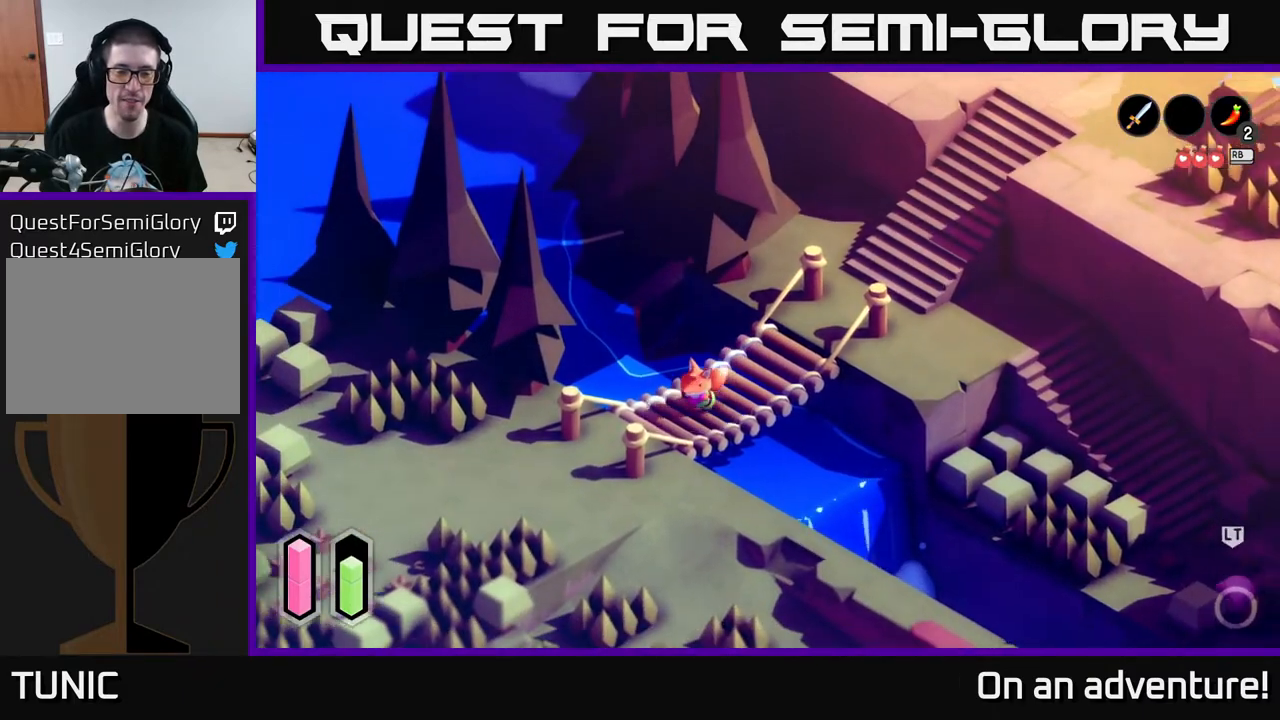
{"buttons": ["A"], "left_stick": "down-left", "right_stick": "center", "events": []}
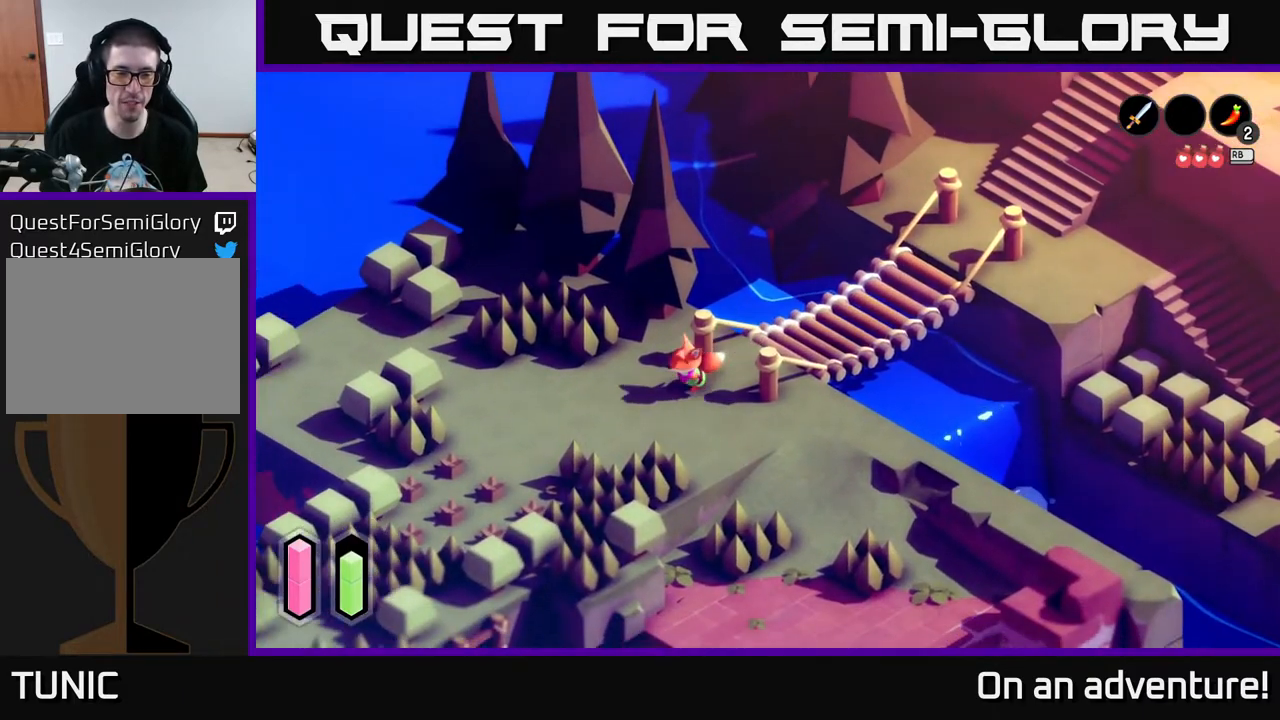
{"buttons": ["A"], "left_stick": "down-left", "right_stick": "center", "events": []}
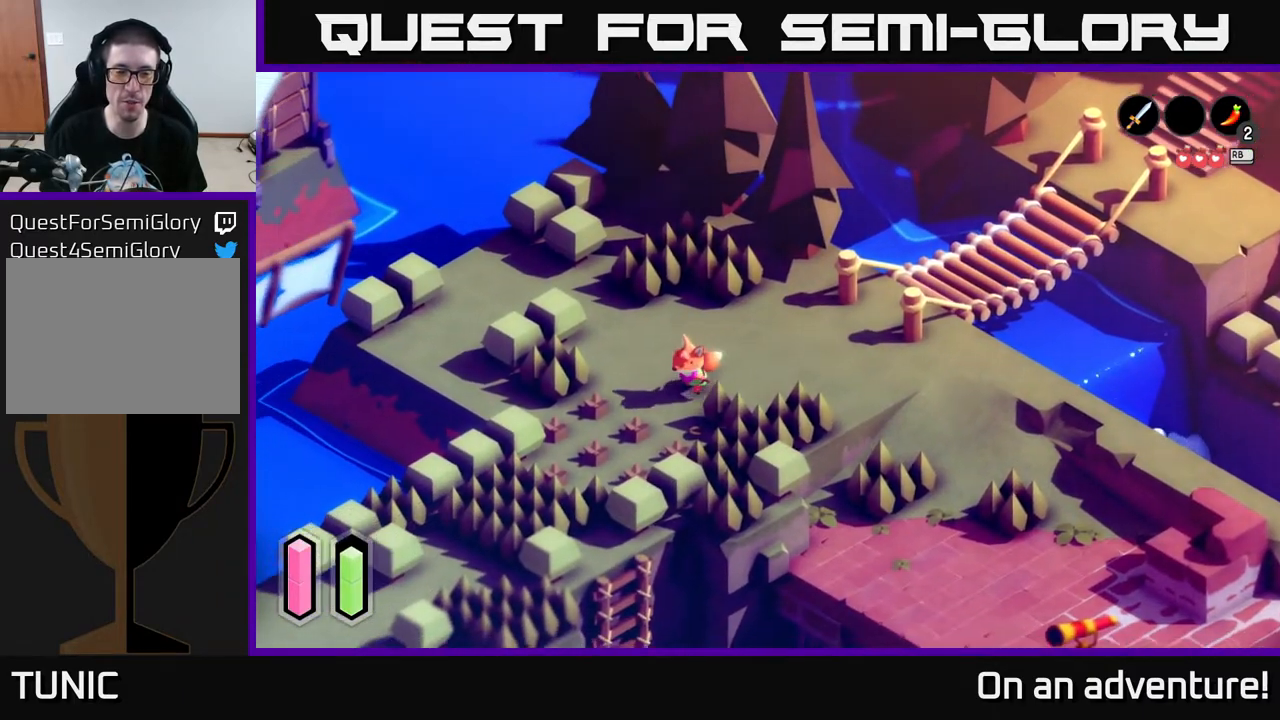
{"buttons": ["A"], "left_stick": "down-left", "right_stick": "center", "events": [[33, "left_stick", "down"], [183, "left_stick", "down-left"]]}
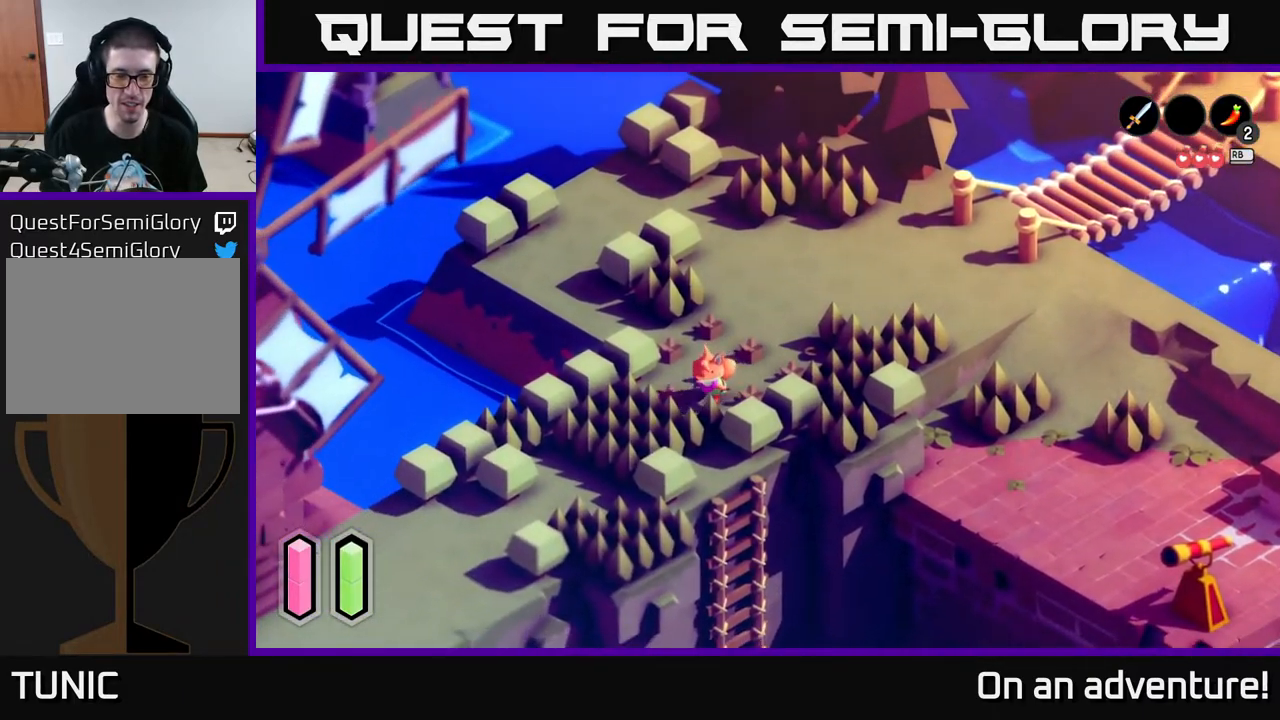
{"buttons": ["A"], "left_stick": "down", "right_stick": "center", "events": [[467, "left_stick", "down"]]}
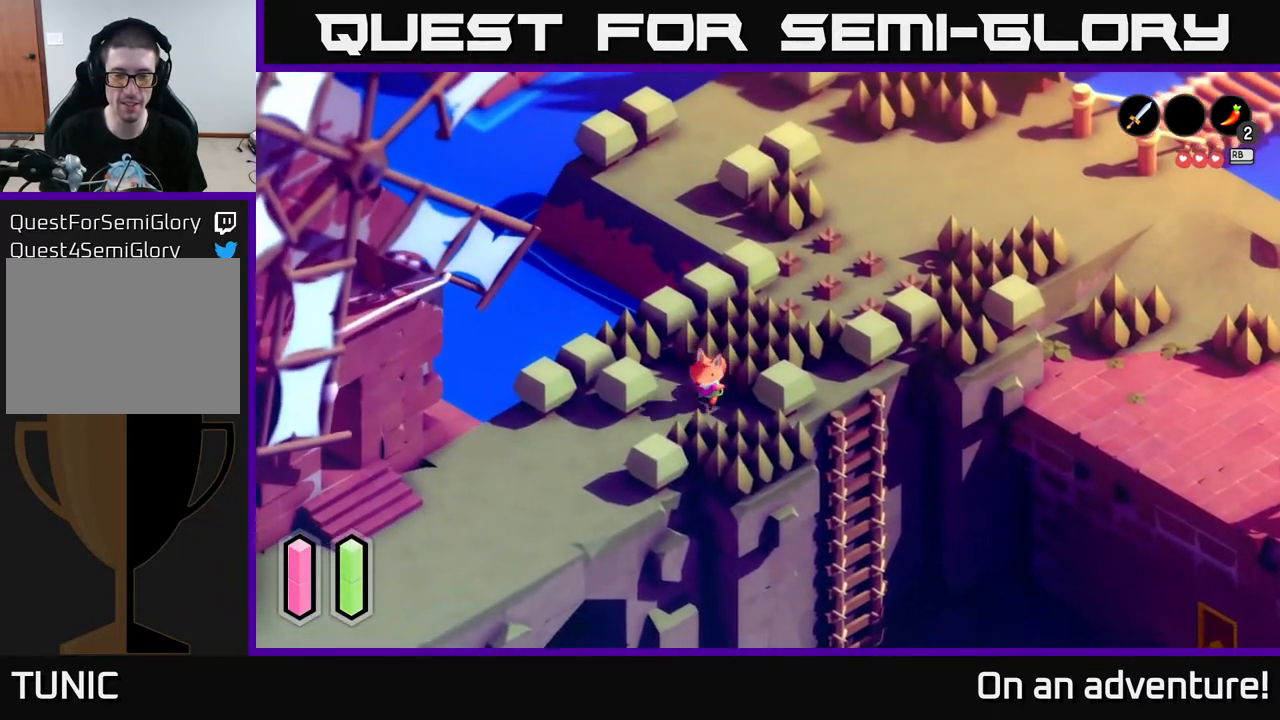
{"buttons": ["A"], "left_stick": "up", "right_stick": "center", "events": [[17, "left_stick", "down-right"], [117, "left_stick", "up-right"], [433, "left_stick", "up"]]}
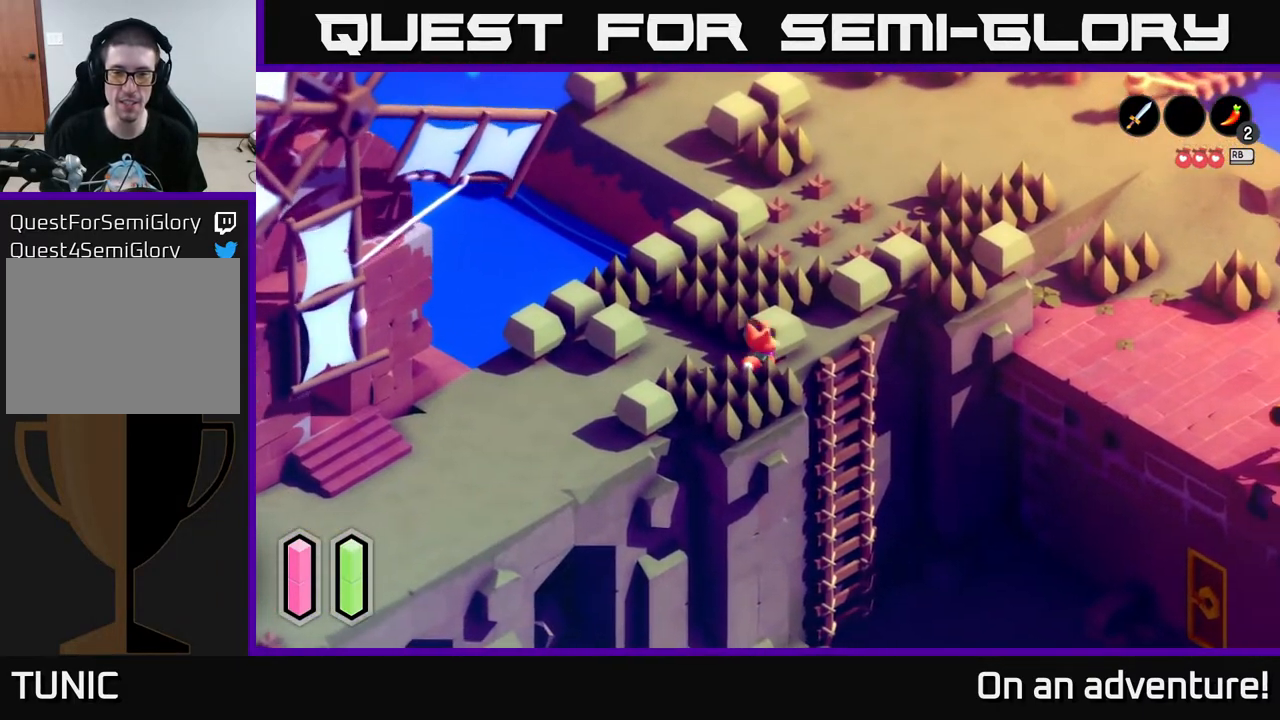
{"buttons": ["A"], "left_stick": "right", "right_stick": "center", "events": [[67, "left_stick", "up-left"], [333, "left_stick", "up-right"], [450, "left_stick", "right"]]}
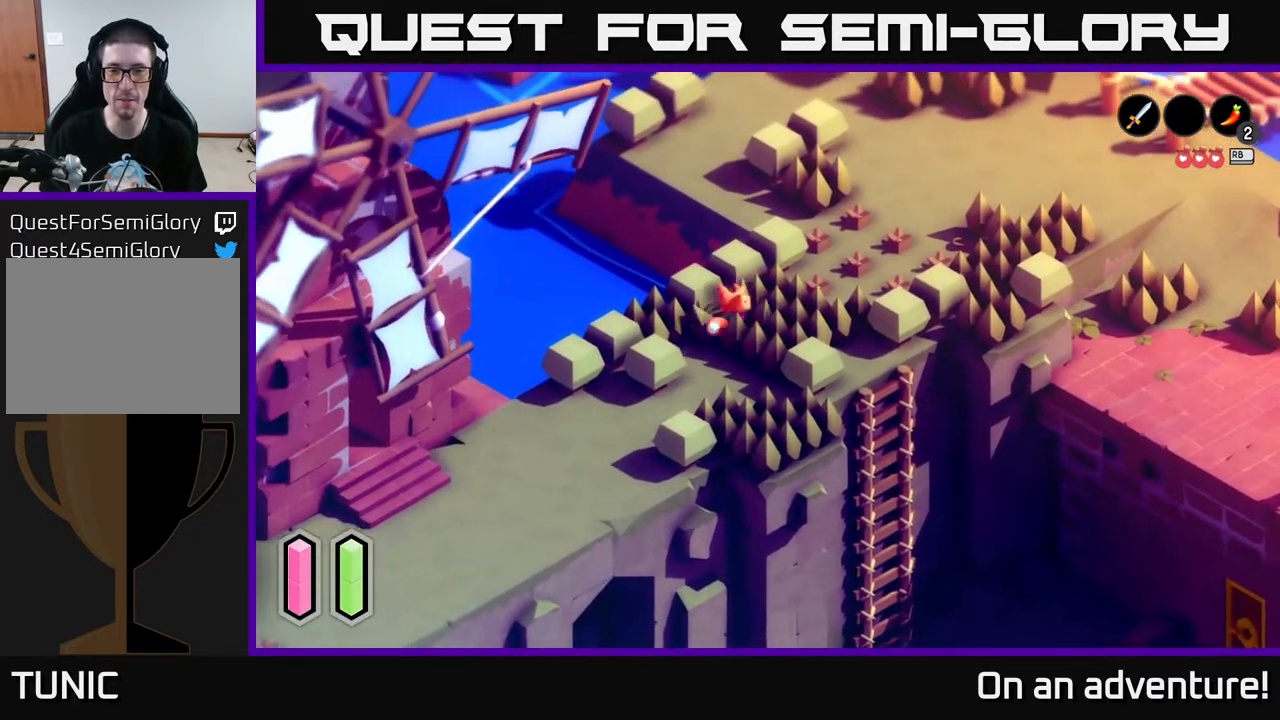
{"buttons": [], "left_stick": "down-right", "right_stick": "center", "events": [[83, "left_stick", "down-right"], [467, "A", "up"]]}
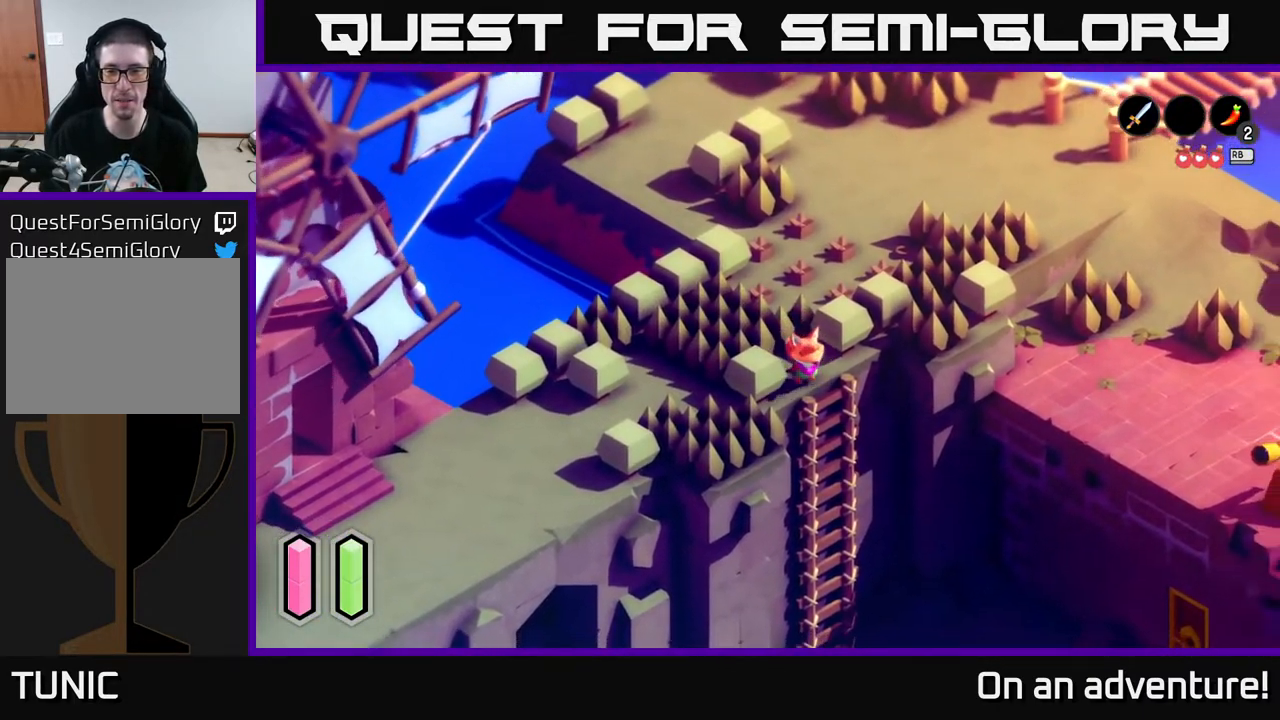
{"buttons": [], "left_stick": "down-right", "right_stick": "center", "events": [[133, "A", "down"], [133, "left_stick", "center"], [217, "A", "up"], [383, "left_stick", "down-right"]]}
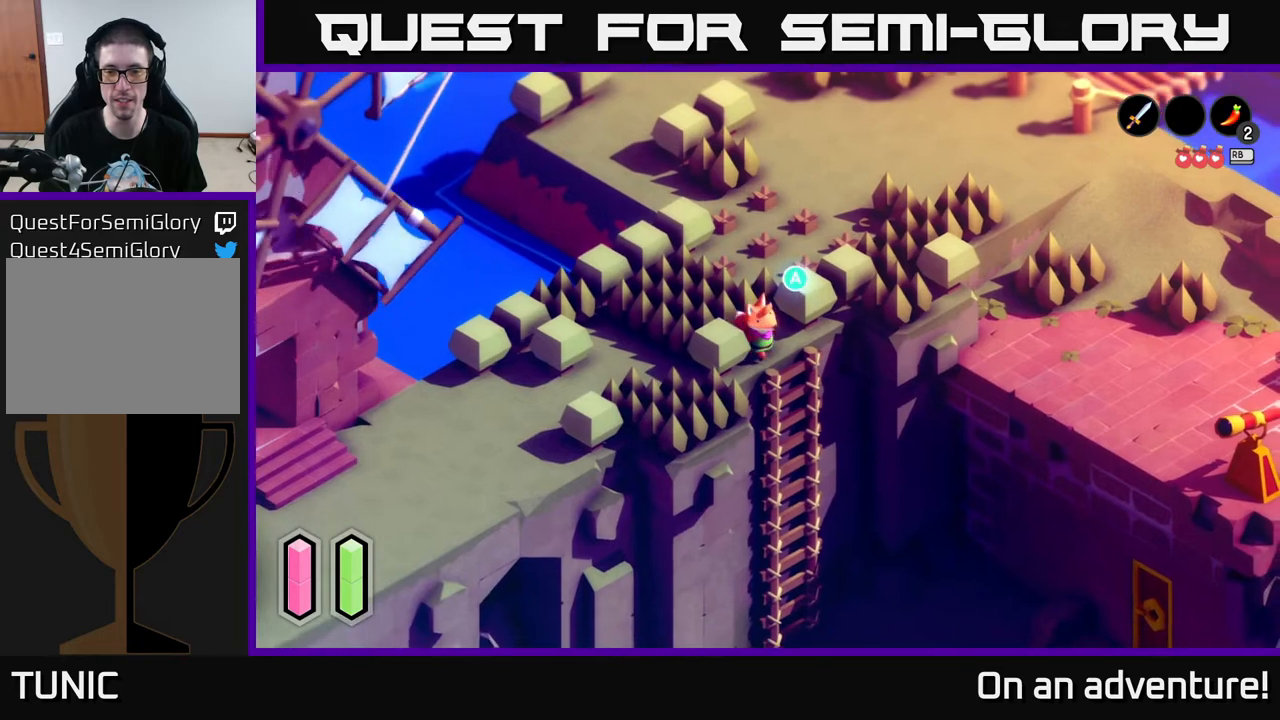
{"buttons": [], "left_stick": "down", "right_stick": "center", "events": [[117, "A", "down"], [133, "left_stick", "down"], [233, "A", "up"]]}
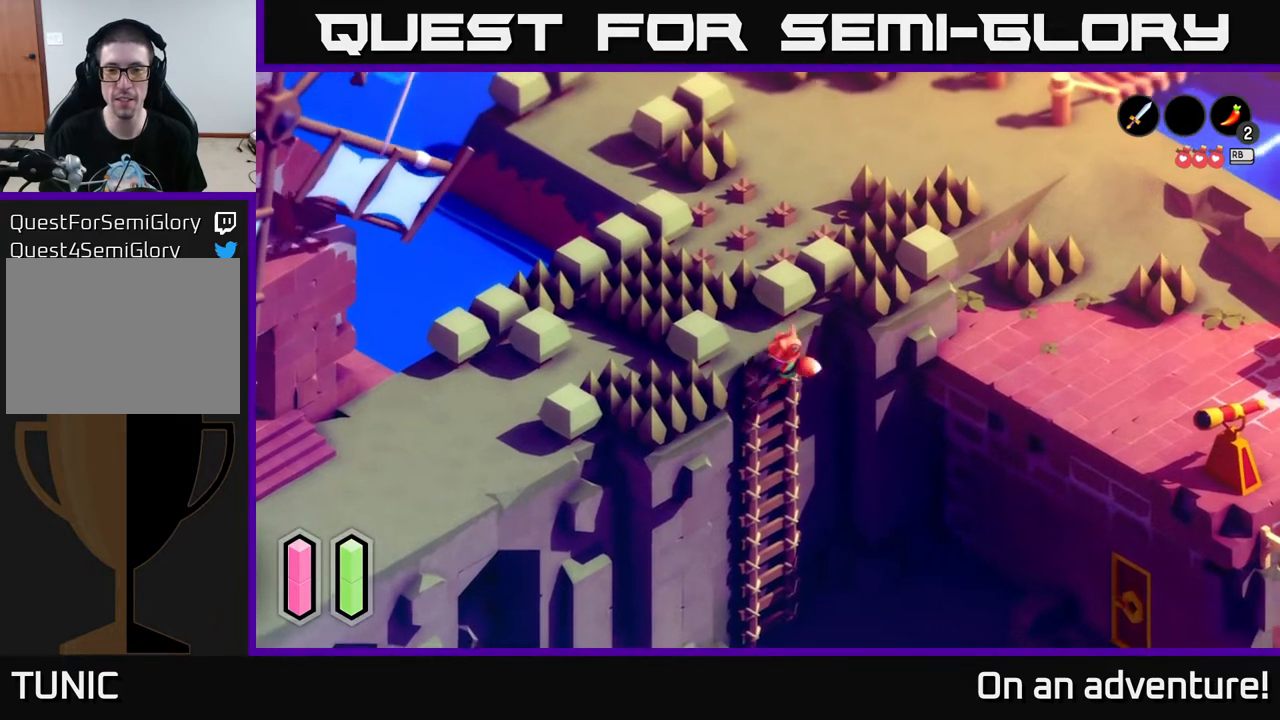
{"buttons": [], "left_stick": "down", "right_stick": "center", "events": []}
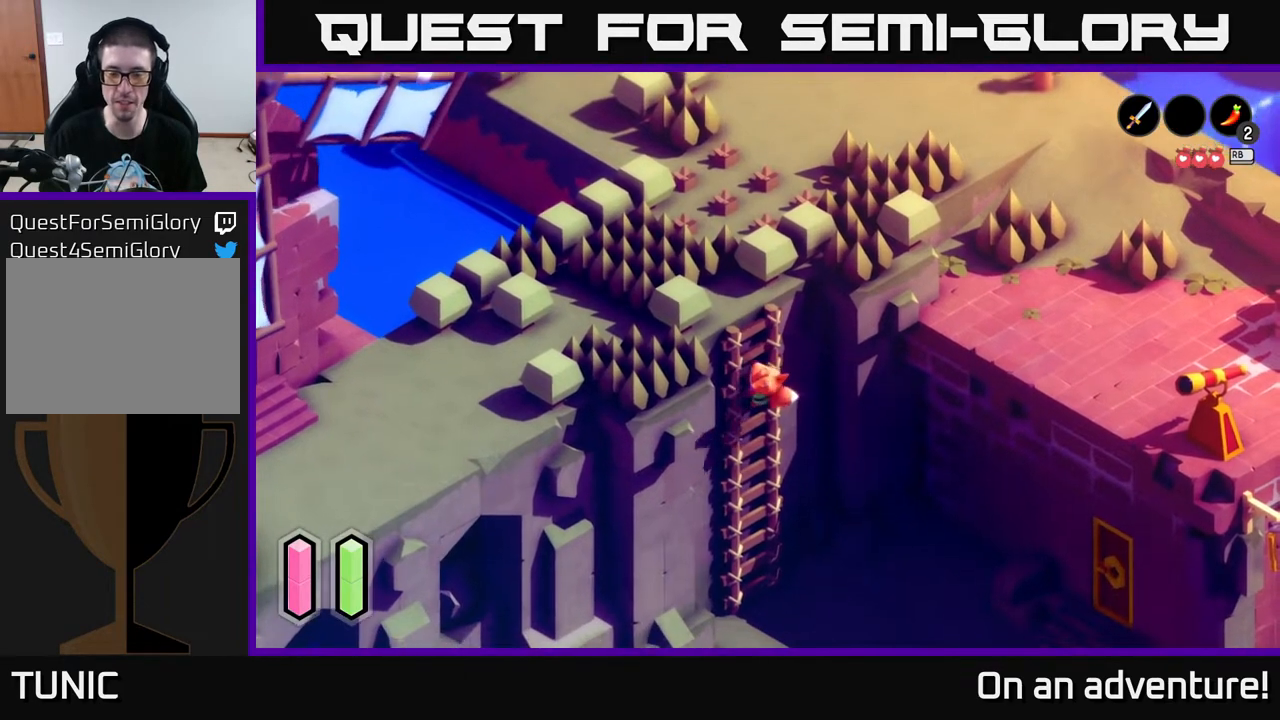
{"buttons": [], "left_stick": "down", "right_stick": "center", "events": []}
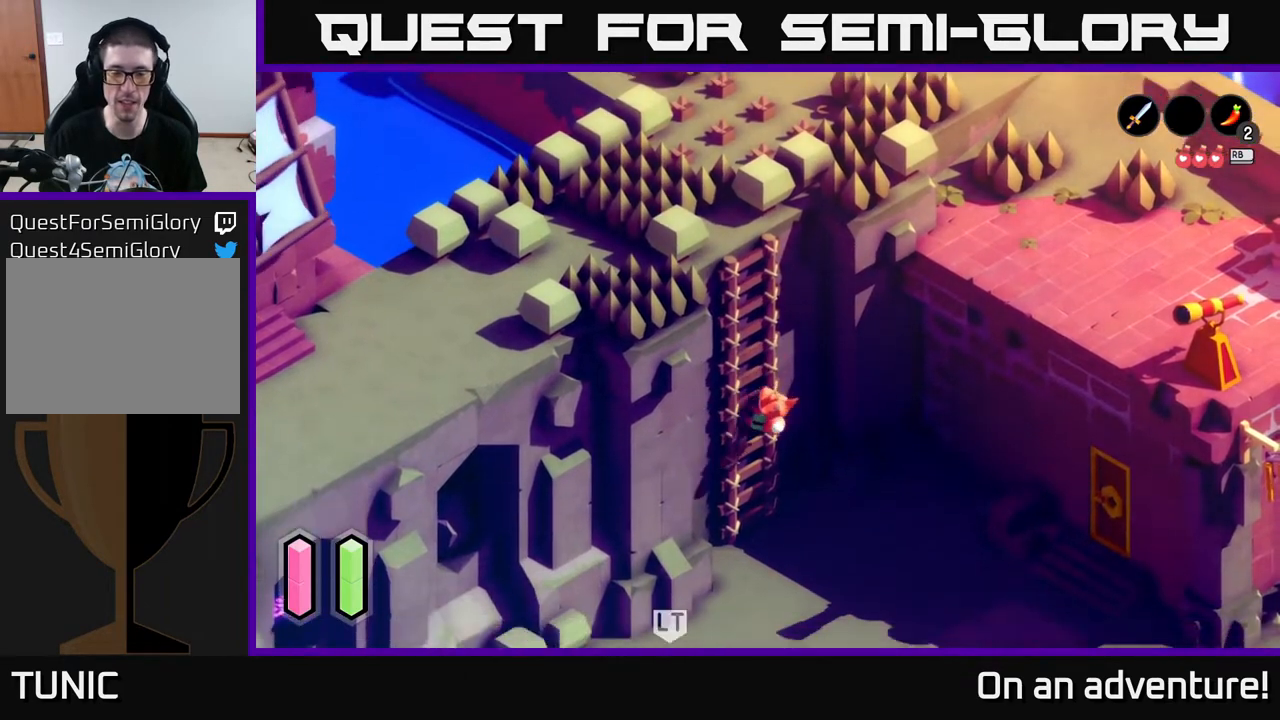
{"buttons": [], "left_stick": "center", "right_stick": "center", "events": [[50, "left_stick", "center"], [233, "L1", "down"], [367, "L1", "up"]]}
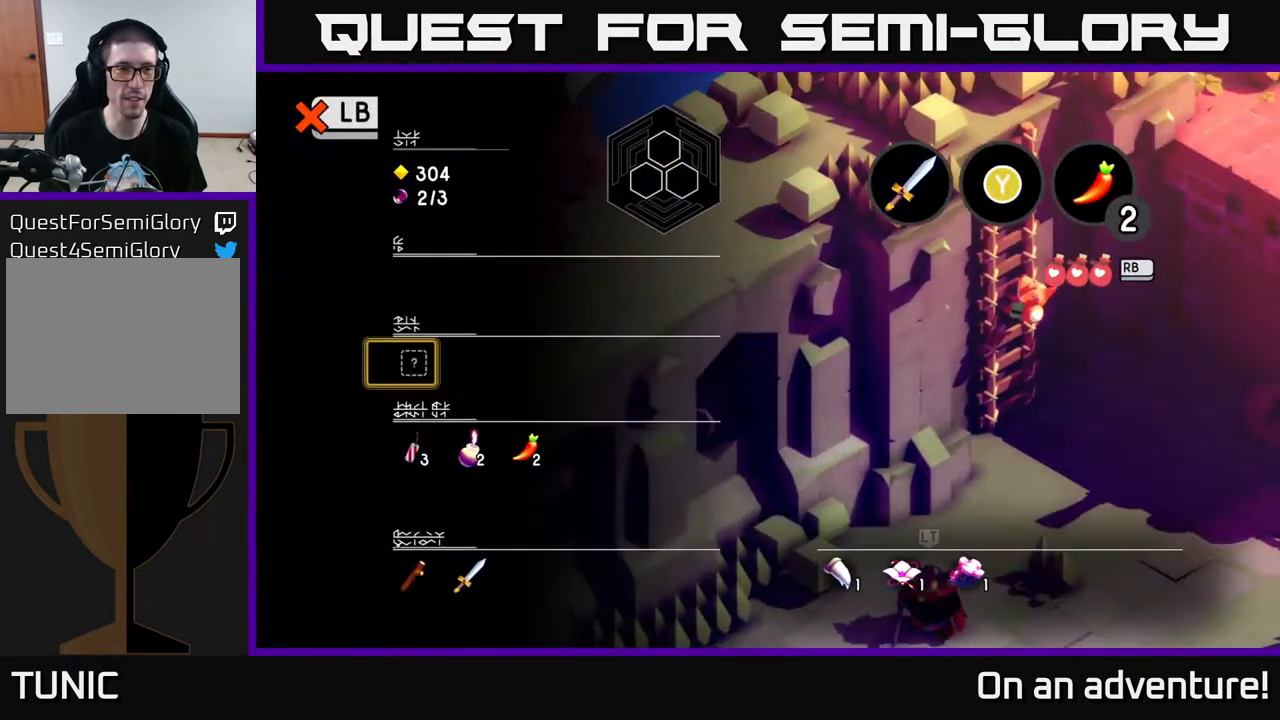
{"buttons": [], "left_stick": "down", "right_stick": "center", "events": [[317, "L1", "down"], [400, "L1", "up"], [417, "left_stick", "down"]]}
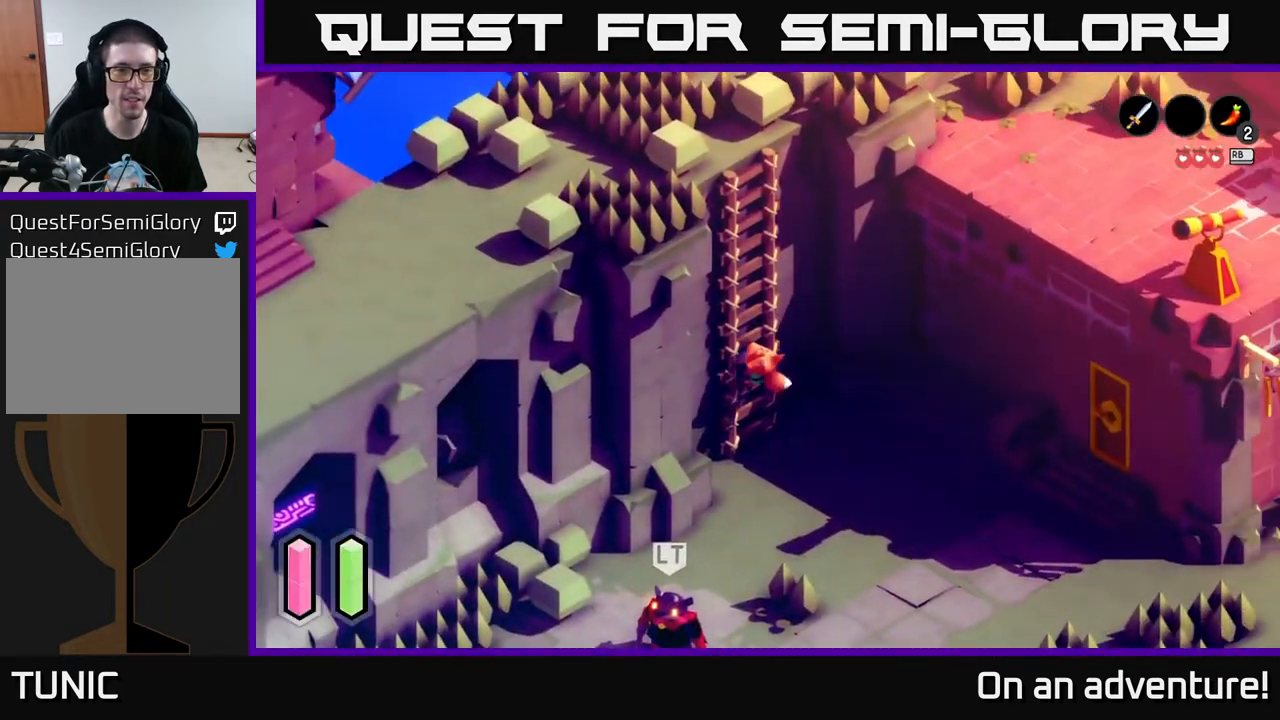
{"buttons": [], "left_stick": "down", "right_stick": "center", "events": []}
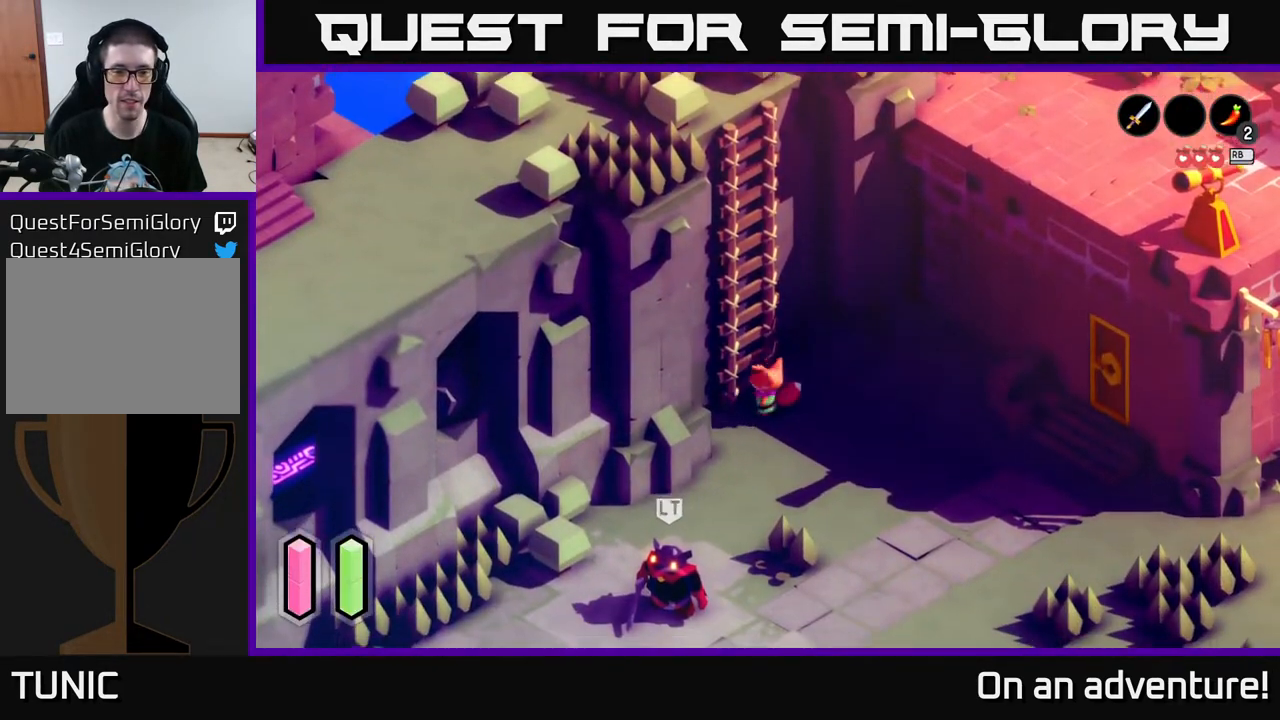
{"buttons": ["A"], "left_stick": "down", "right_stick": "center", "events": [[333, "A", "down"]]}
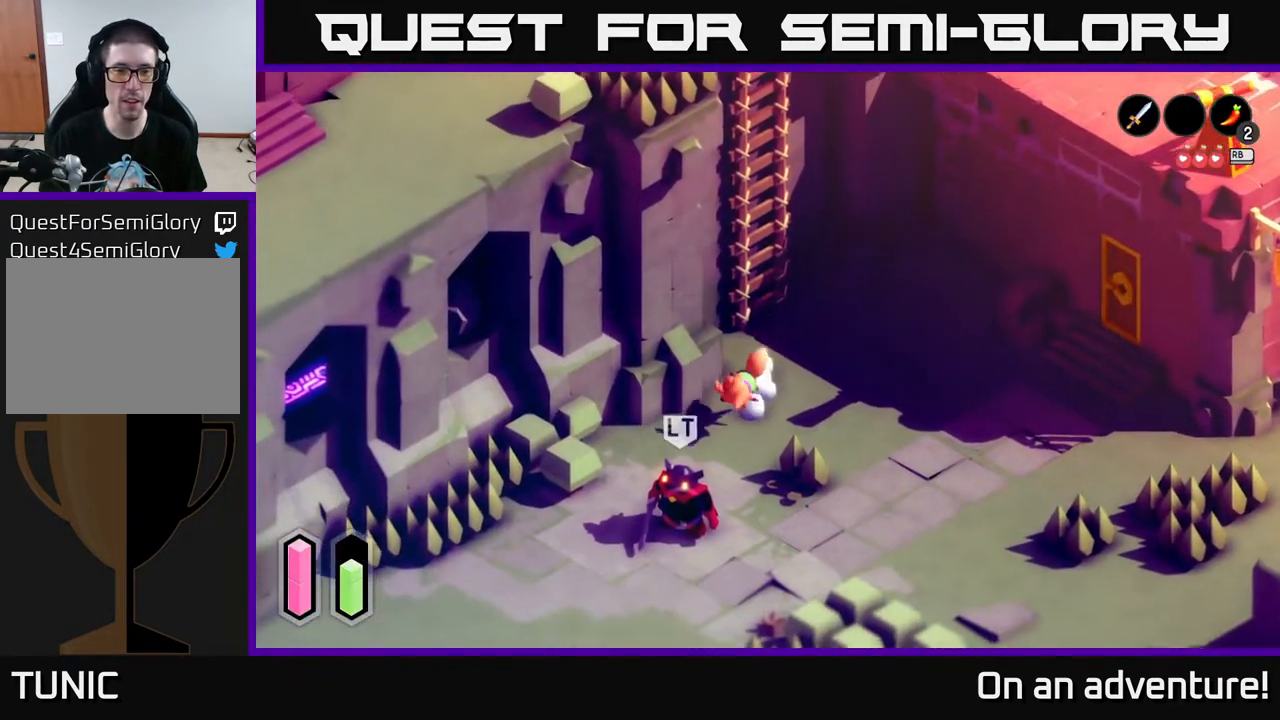
{"buttons": [], "left_stick": "down", "right_stick": "center", "events": [[233, "A", "up"], [233, "X", "down"], [350, "X", "up"], [417, "X", "down"], [467, "X", "up"]]}
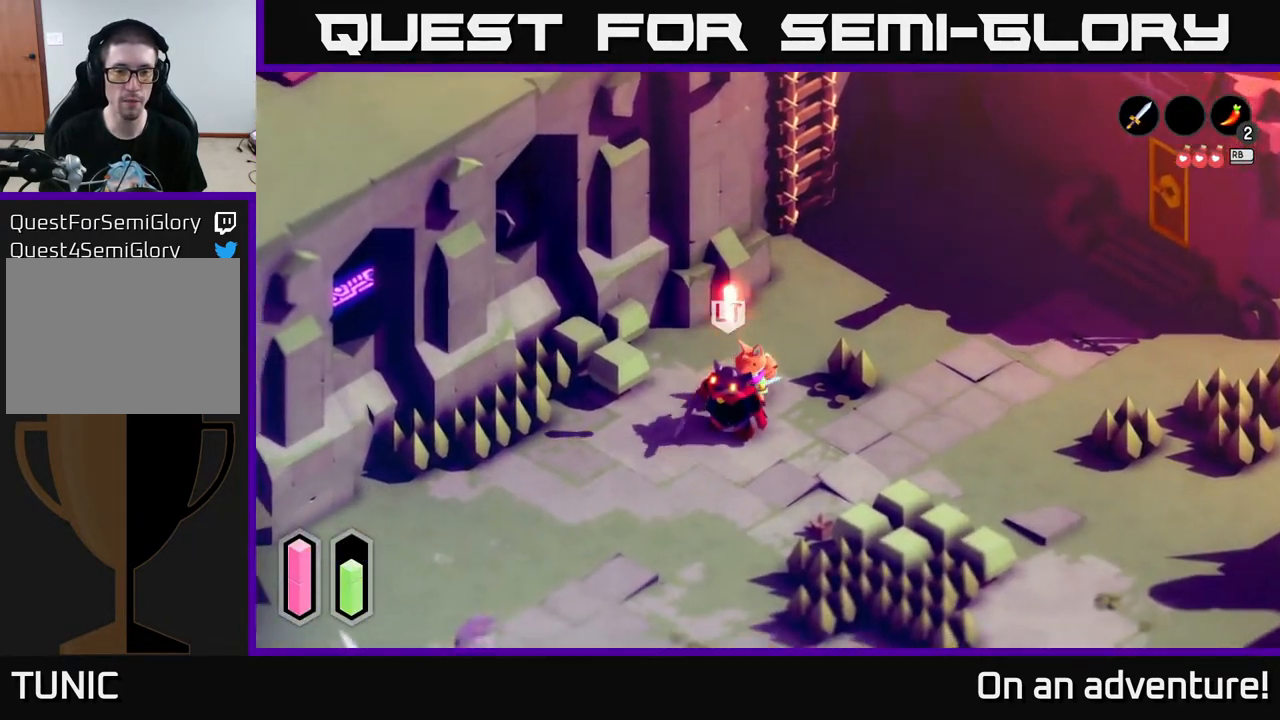
{"buttons": ["X"], "left_stick": "down-left", "right_stick": "center", "events": [[233, "X", "down"], [333, "X", "up"], [417, "X", "down"], [483, "left_stick", "down-left"]]}
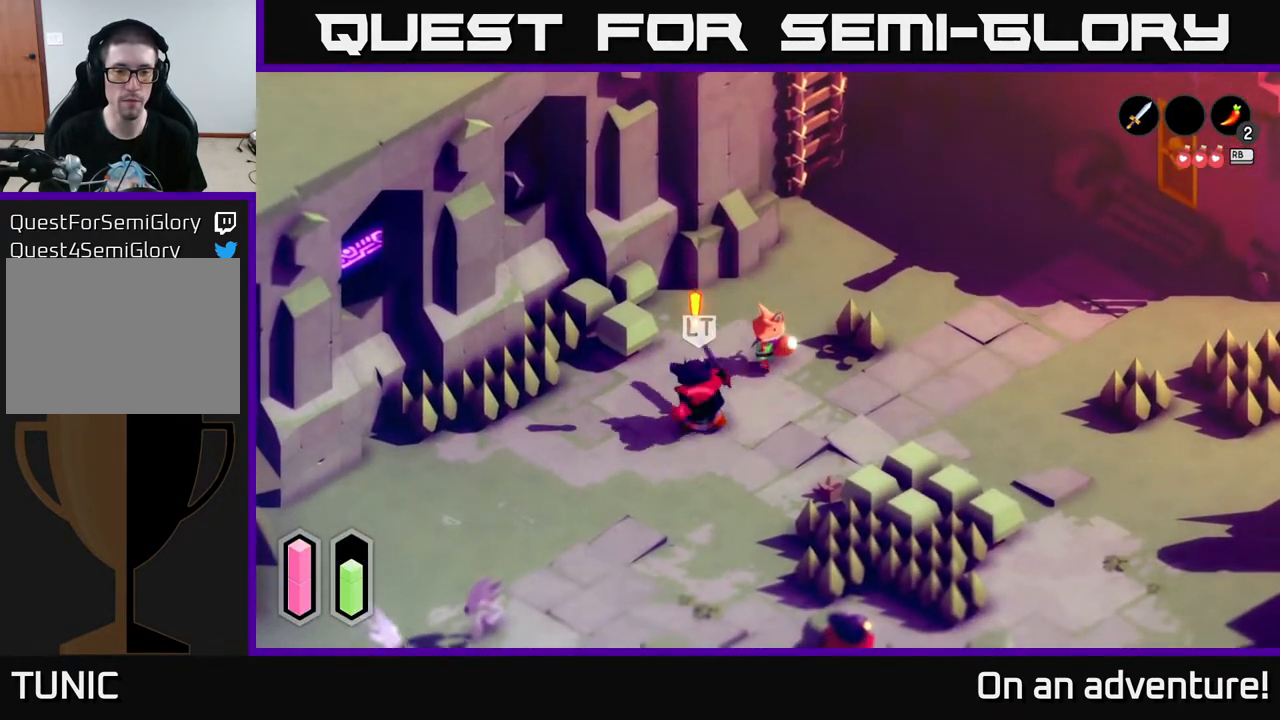
{"buttons": [], "left_stick": "down-left", "right_stick": "center", "events": [[33, "X", "up"]]}
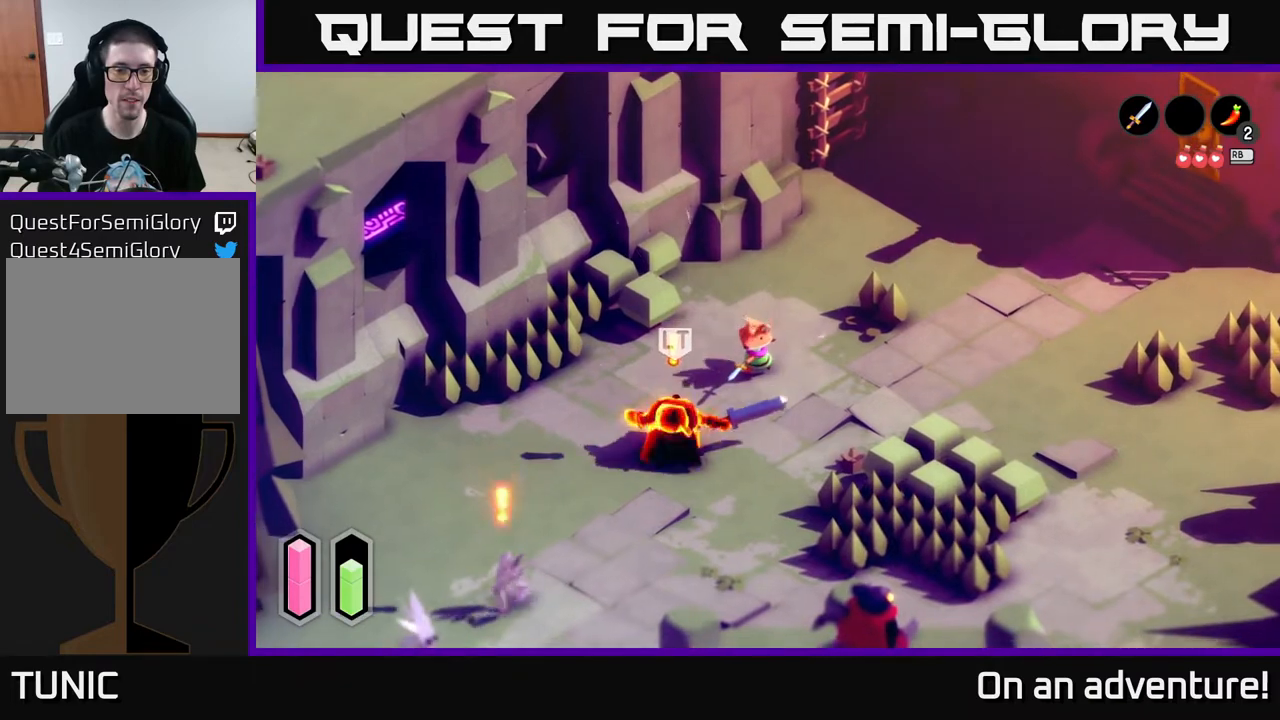
{"buttons": [], "left_stick": "down-left", "right_stick": "center", "events": []}
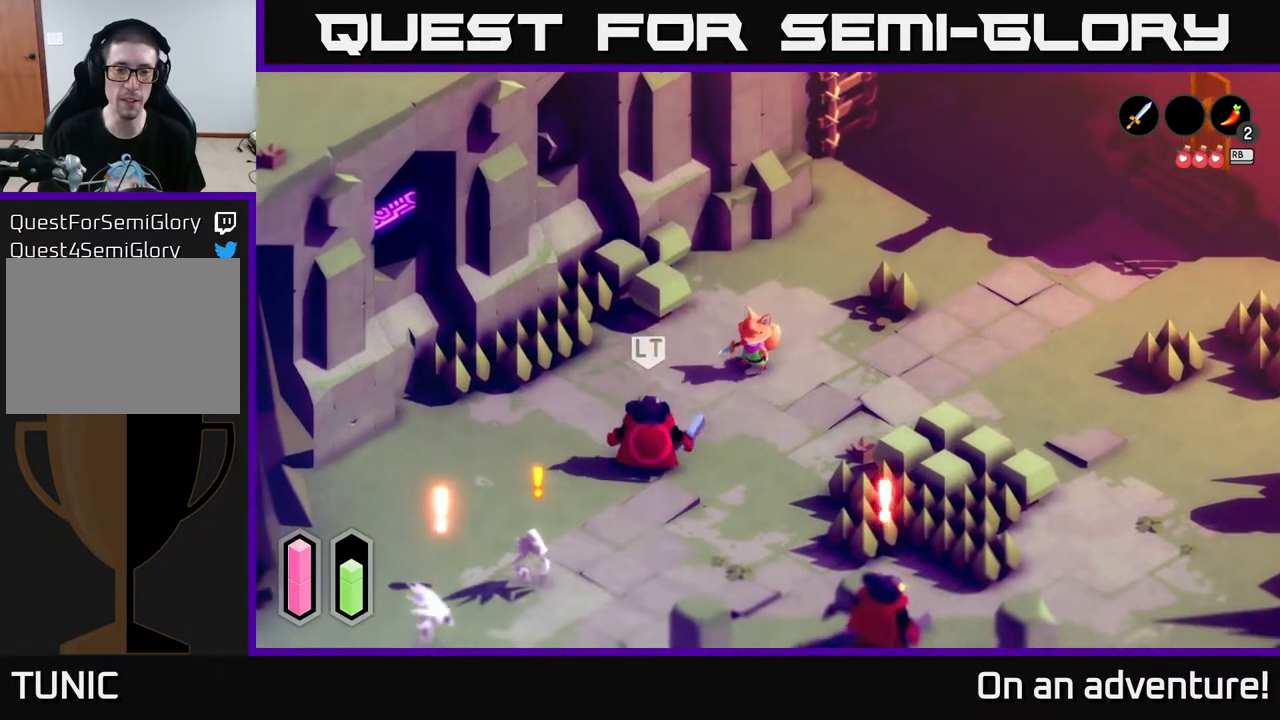
{"buttons": ["X"], "left_stick": "down-left", "right_stick": "center", "events": [[450, "X", "down"]]}
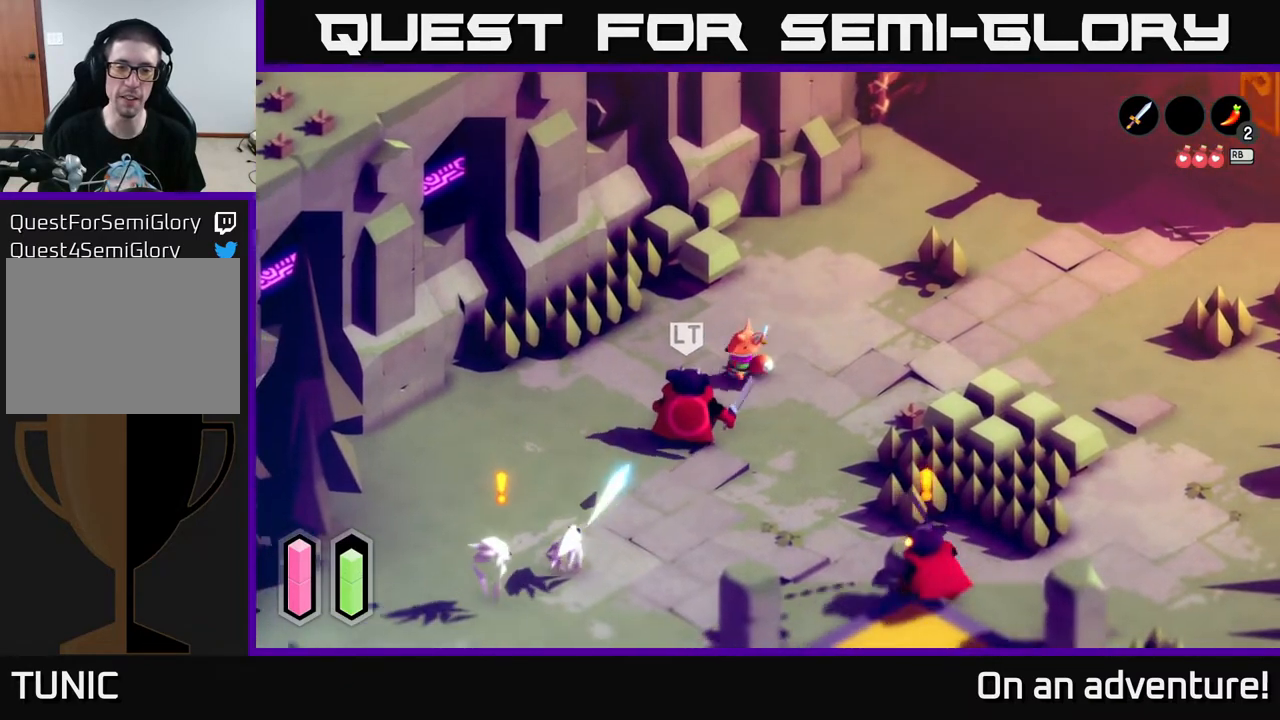
{"buttons": ["A"], "left_stick": "left", "right_stick": "center", "events": [[50, "X", "up"], [300, "left_stick", "left"], [333, "A", "down"], [400, "A", "up"], [450, "A", "down"]]}
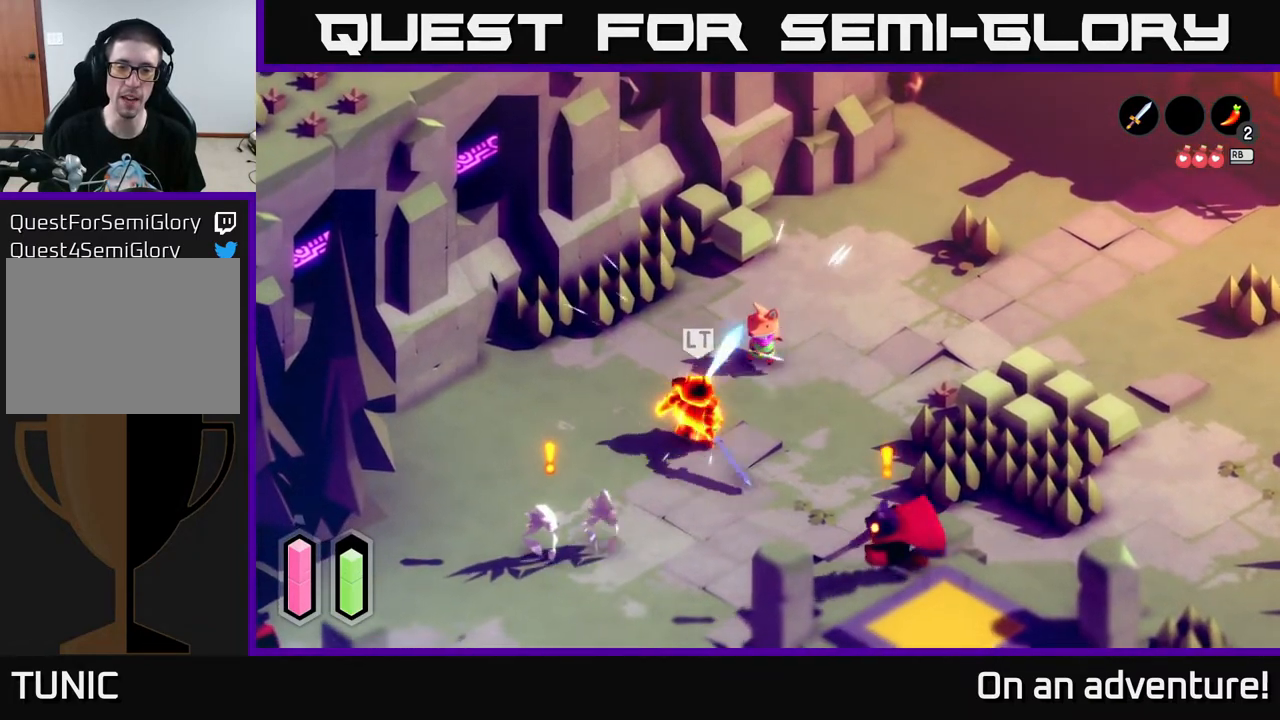
{"buttons": [], "left_stick": "down", "right_stick": "center", "events": [[33, "A", "up"], [133, "A", "down"], [200, "A", "up"], [500, "left_stick", "down"]]}